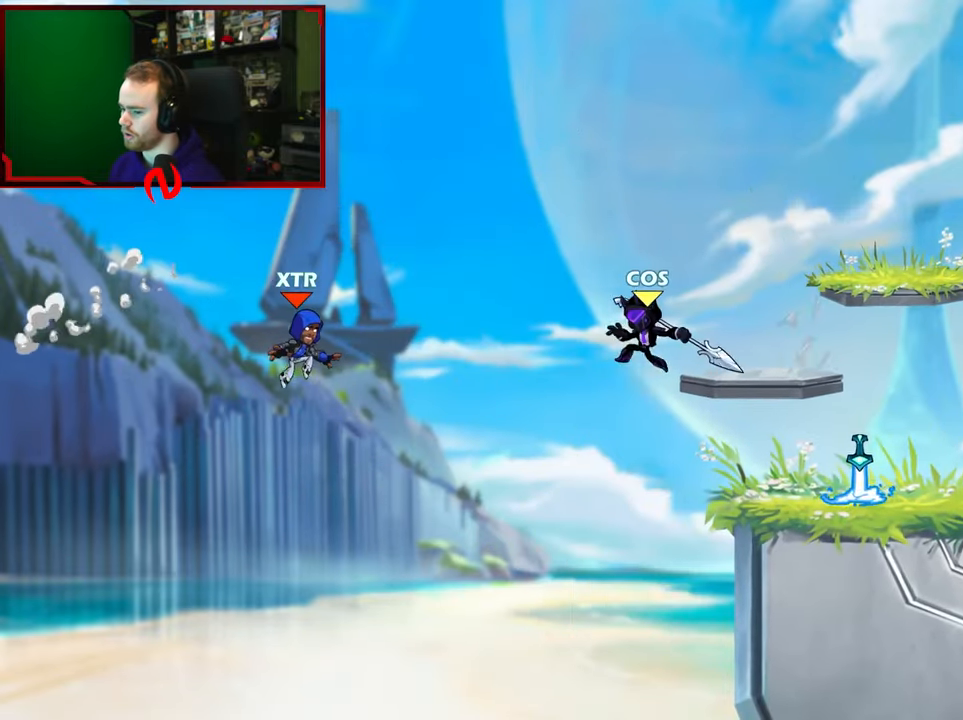
Gameplay with a controller (Xbox layout); each line is a JSON object with the inputs held at the frame after it. "events" lists button and stick changes between this image and that frame as [ms after this image, input, new state], when the widget could be followed in between.
{"buttons": [], "left_stick": "down-right", "right_stick": "center", "events": [[17, "left_stick", "up-right"], [133, "L1", "up"], [150, "left_stick", "up-left"], [467, "left_stick", "down-right"]]}
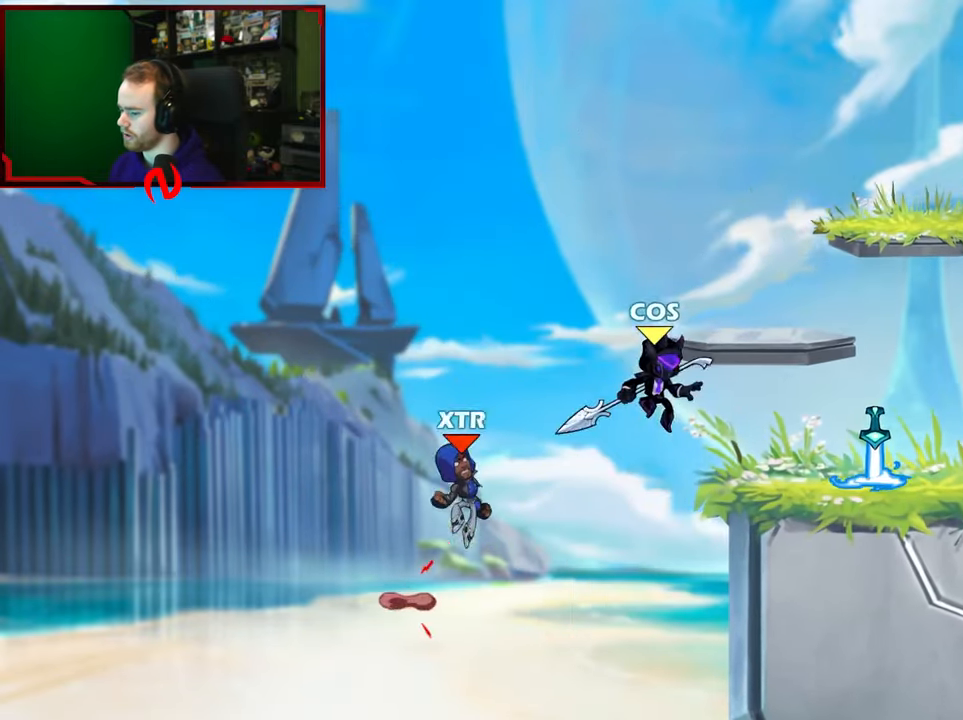
{"buttons": ["A"], "left_stick": "up", "right_stick": "center", "events": [[133, "A", "down"], [167, "left_stick", "right"], [250, "A", "up"], [383, "left_stick", "up-right"], [400, "A", "down"], [500, "left_stick", "up"]]}
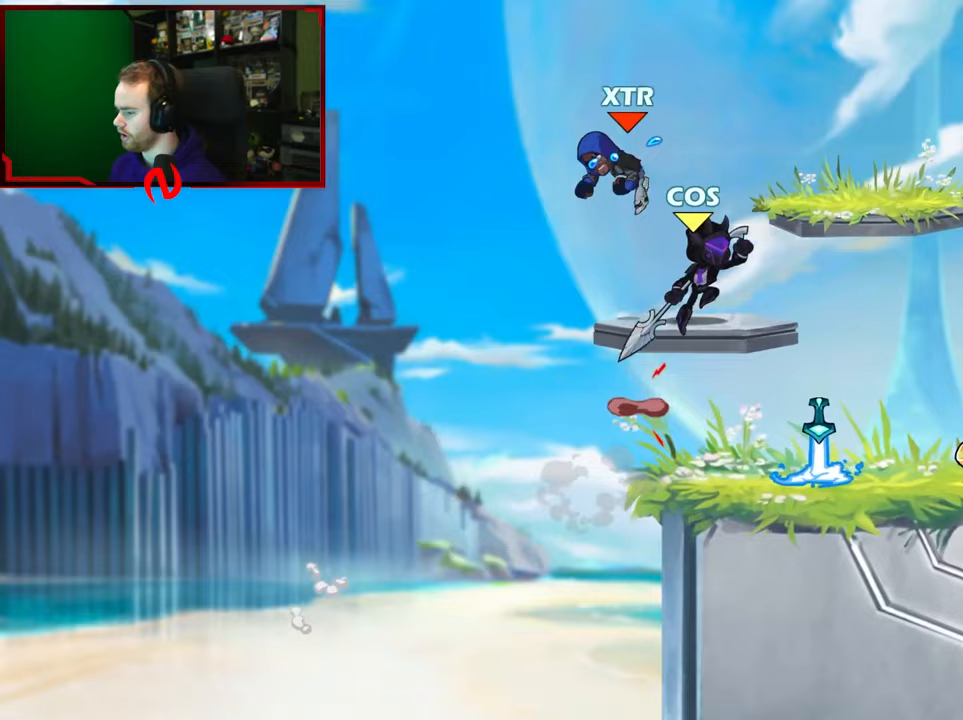
{"buttons": [], "left_stick": "up-left", "right_stick": "center", "events": [[33, "A", "up"], [133, "X", "down"], [167, "left_stick", "up-left"], [300, "X", "up"]]}
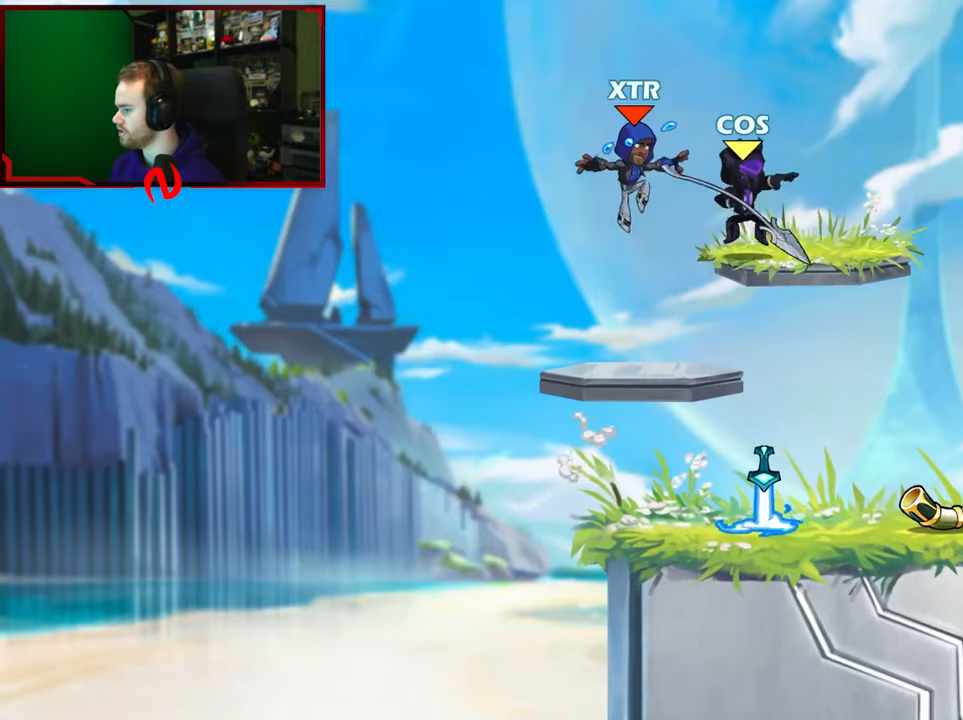
{"buttons": ["X"], "left_stick": "down-right", "right_stick": "center", "events": [[167, "left_stick", "down-right"], [383, "X", "down"]]}
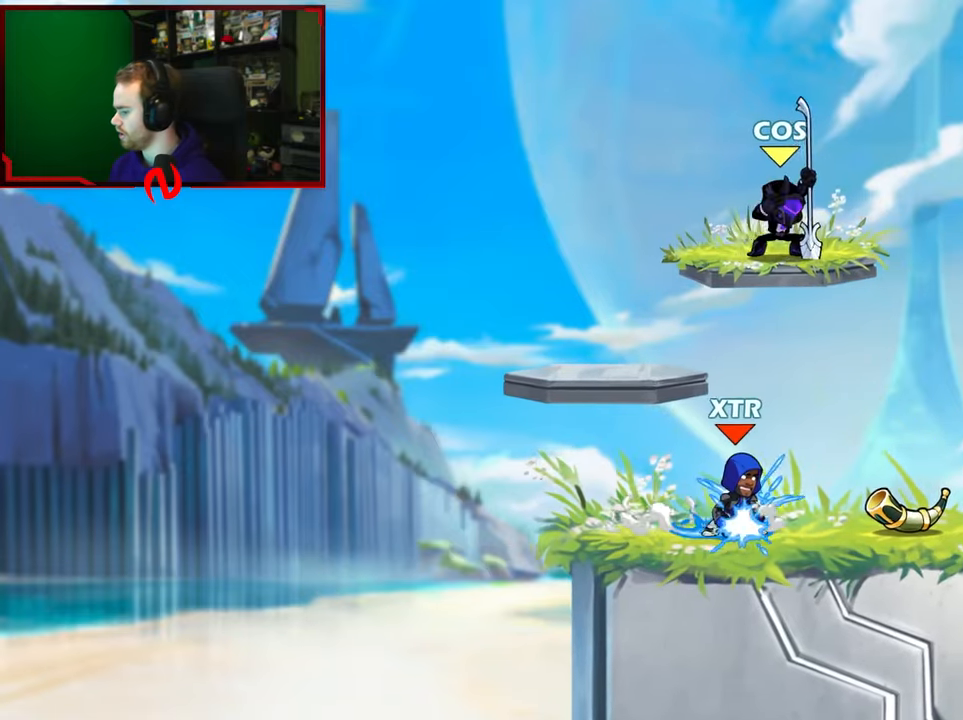
{"buttons": [], "left_stick": "down", "right_stick": "center", "events": [[33, "X", "up"], [267, "left_stick", "up-right"], [417, "left_stick", "left"], [500, "left_stick", "down"]]}
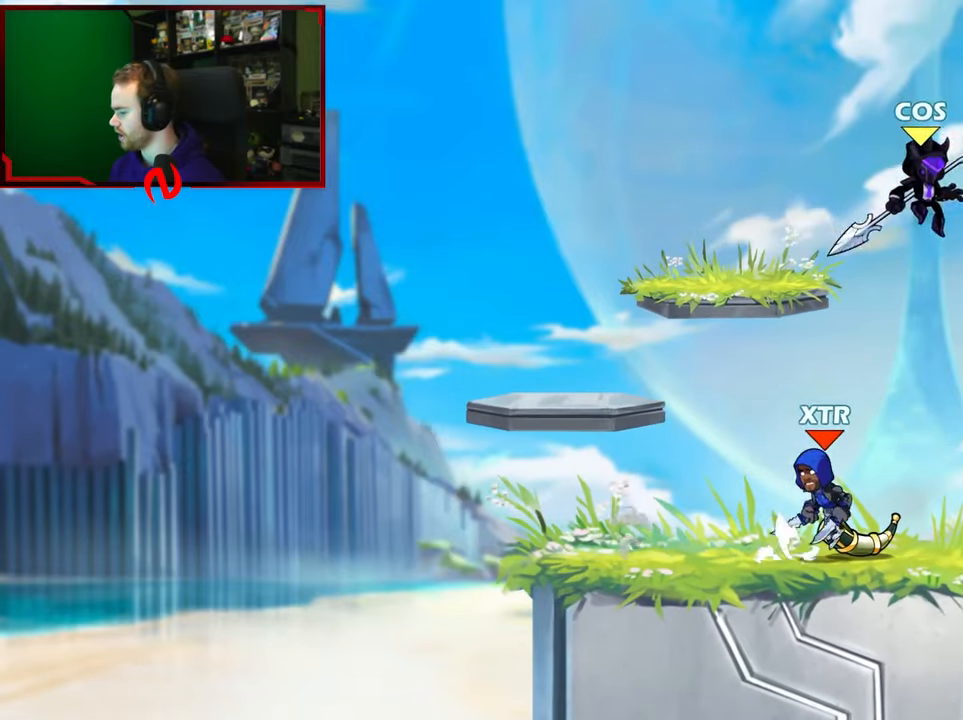
{"buttons": [], "left_stick": "left", "right_stick": "center", "events": [[17, "X", "down"], [117, "left_stick", "down-right"], [167, "X", "up"], [250, "left_stick", "right"], [417, "left_stick", "up-left"], [467, "left_stick", "left"]]}
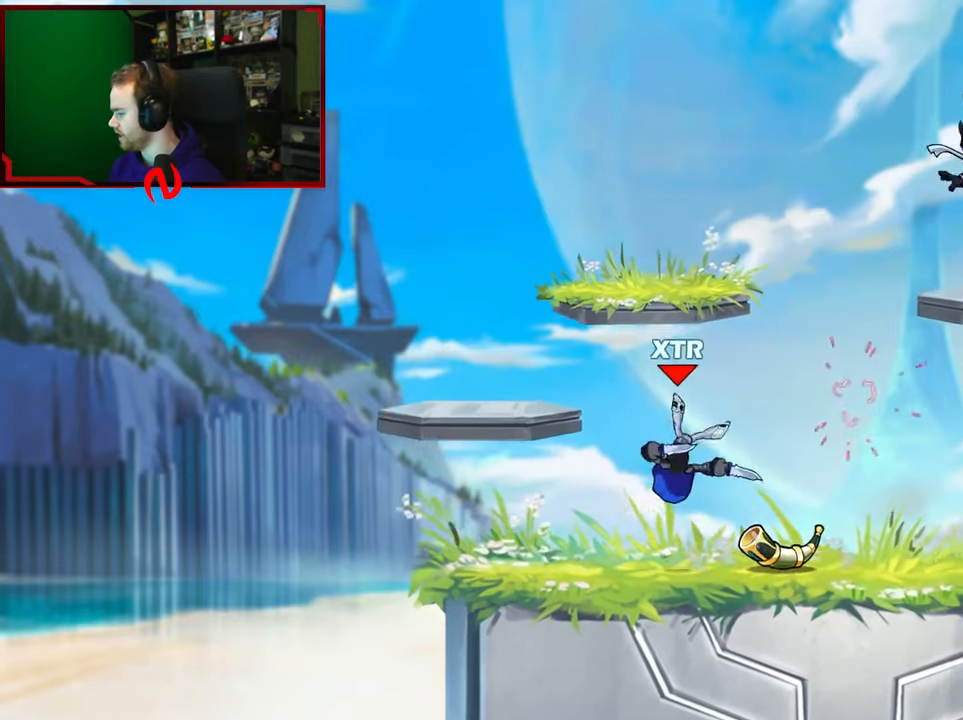
{"buttons": ["A"], "left_stick": "up-right", "right_stick": "center", "events": [[17, "left_stick", "down-left"], [367, "A", "down"], [400, "left_stick", "up-right"]]}
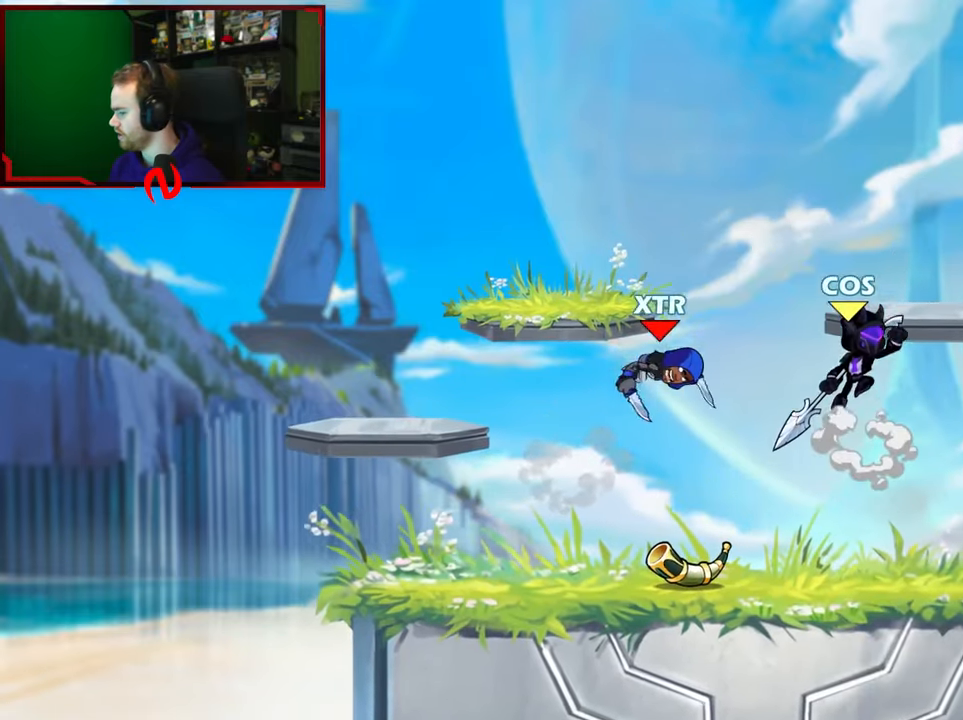
{"buttons": [], "left_stick": "down-left", "right_stick": "center", "events": [[33, "A", "up"], [150, "left_stick", "down-left"], [283, "left_stick", "down-right"], [317, "X", "down"], [367, "left_stick", "down-left"], [500, "X", "up"]]}
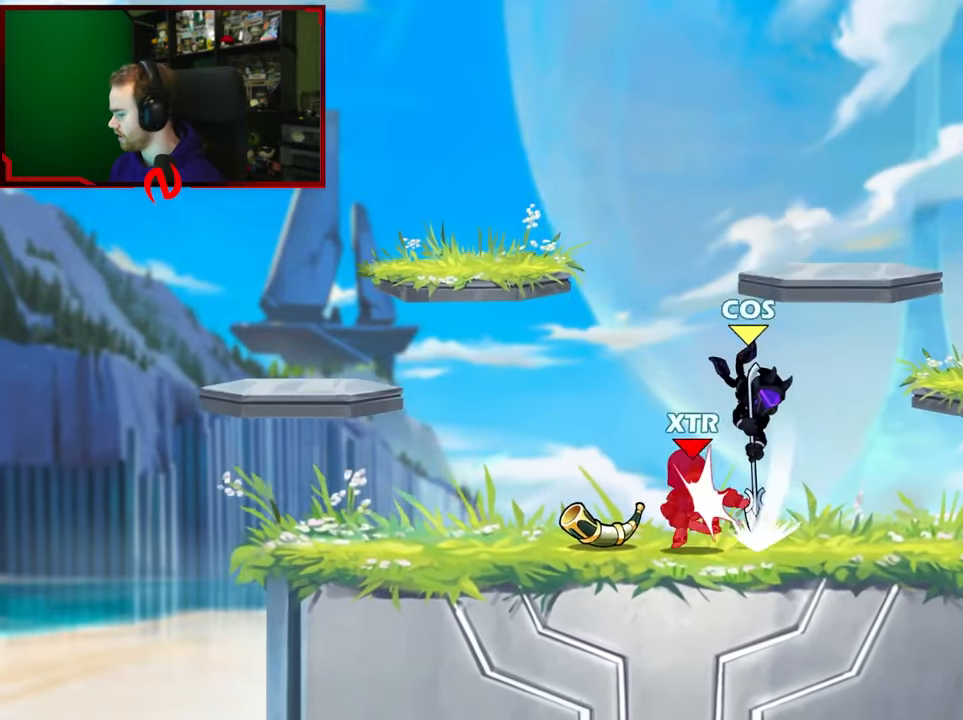
{"buttons": [], "left_stick": "left", "right_stick": "center", "events": [[100, "left_stick", "up-right"], [250, "left_stick", "up-left"], [300, "left_stick", "down-left"], [433, "left_stick", "left"]]}
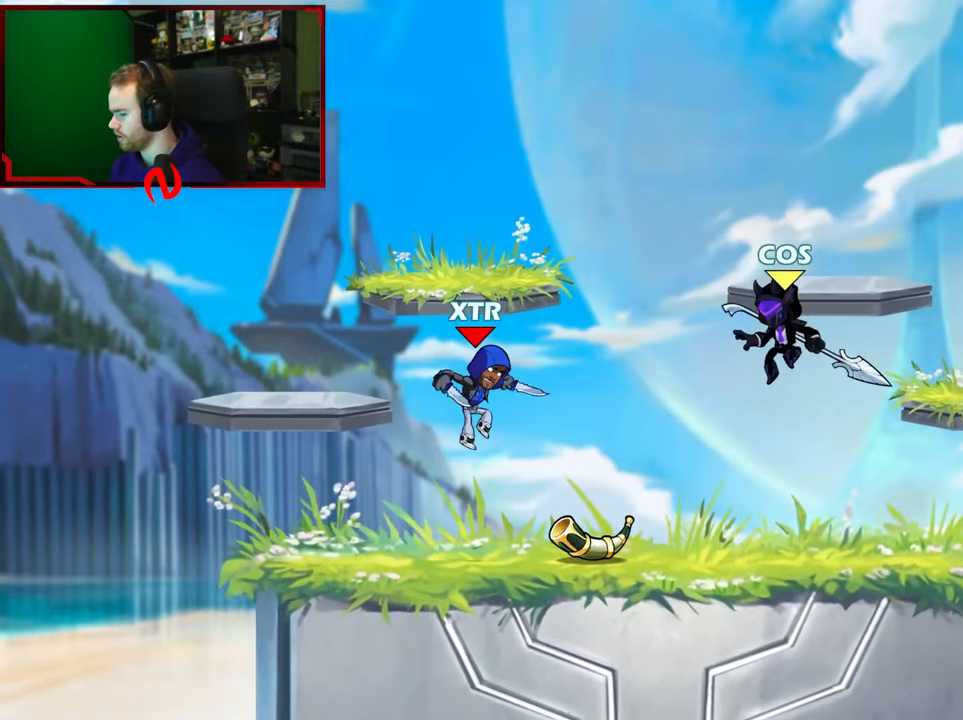
{"buttons": [], "left_stick": "up-right", "right_stick": "center", "events": [[100, "X", "down"], [200, "left_stick", "right"], [233, "X", "up"], [317, "left_stick", "up-right"]]}
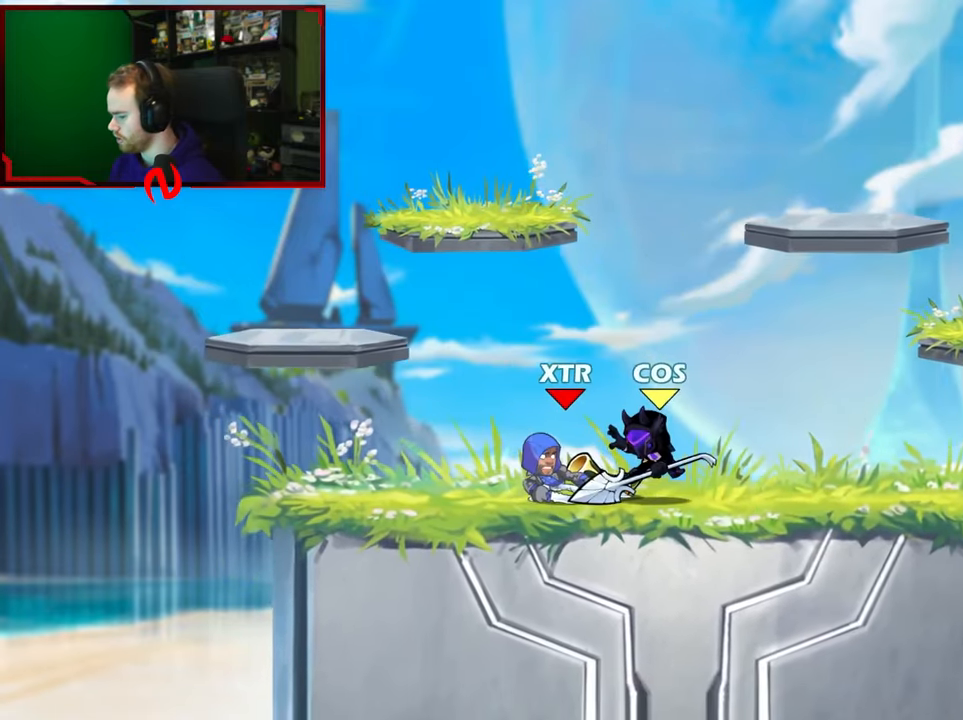
{"buttons": [], "left_stick": "up-right", "right_stick": "center", "events": [[67, "left_stick", "down"], [183, "left_stick", "right"], [383, "left_stick", "up-right"]]}
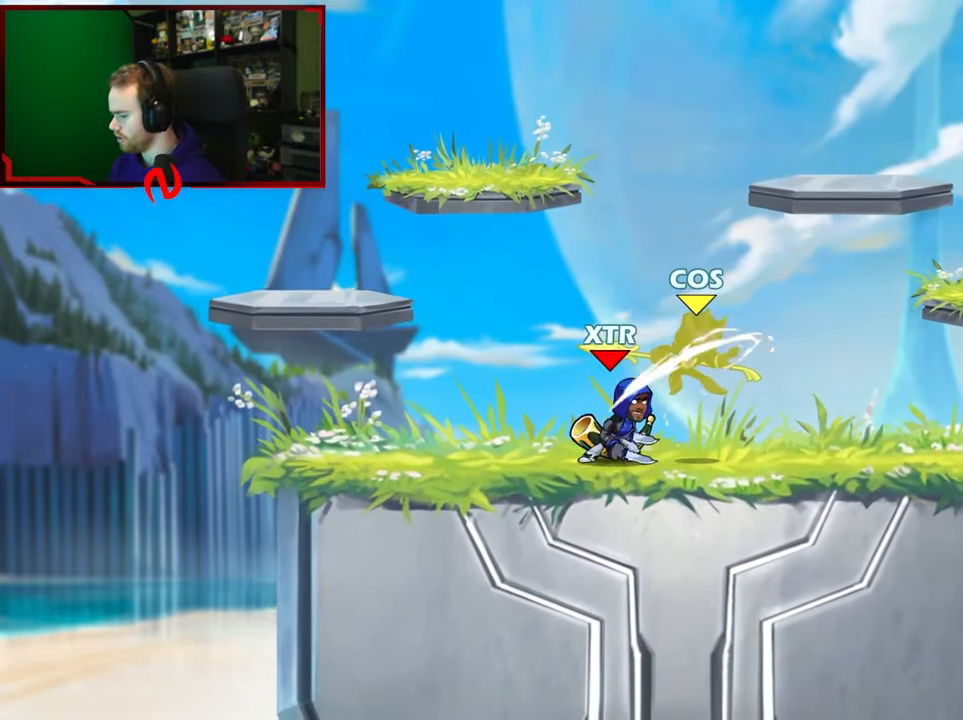
{"buttons": ["L1"], "left_stick": "up-left", "right_stick": "center", "events": [[50, "left_stick", "center"], [167, "left_stick", "up-left"], [317, "L1", "down"]]}
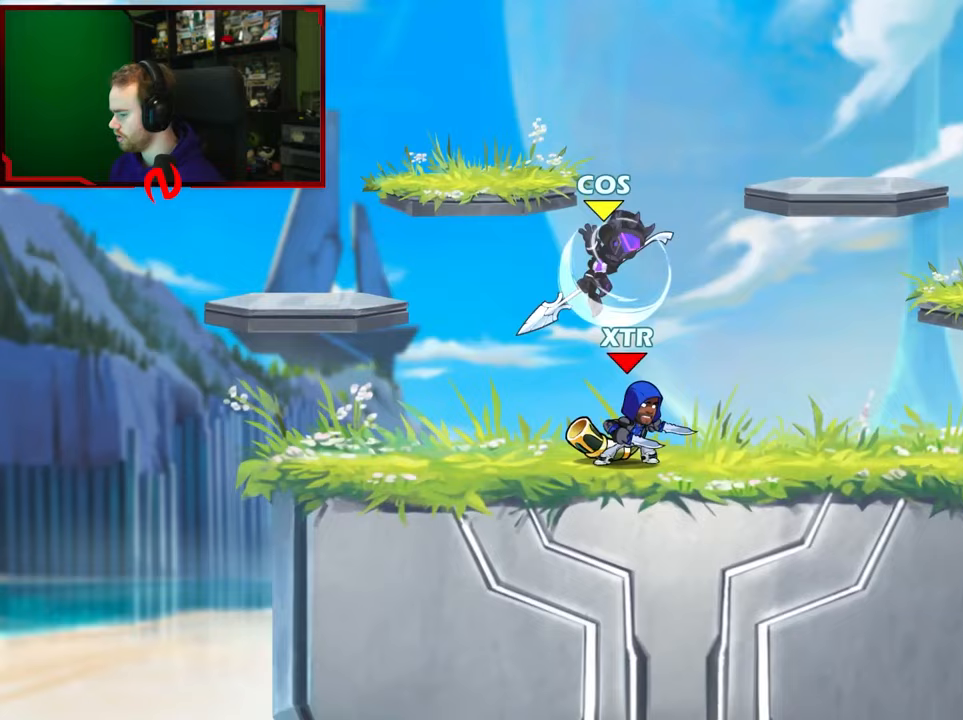
{"buttons": [], "left_stick": "up-right", "right_stick": "center", "events": [[50, "L1", "up"], [200, "left_stick", "down-left"], [283, "A", "down"], [283, "left_stick", "down-right"], [367, "left_stick", "up-right"], [417, "A", "up"]]}
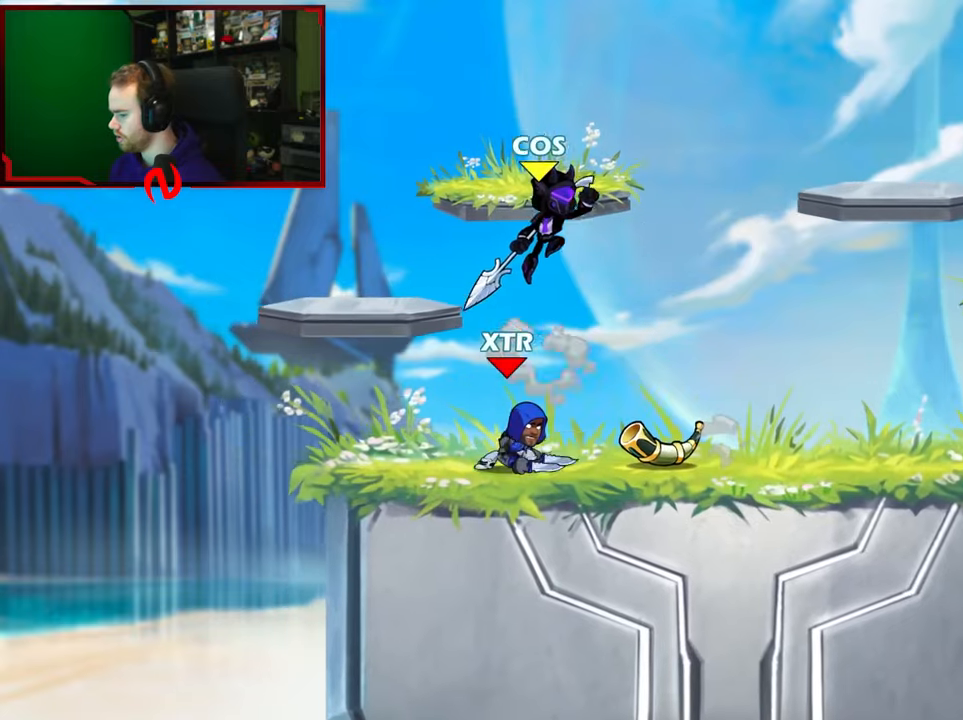
{"buttons": [], "left_stick": "up", "right_stick": "center", "events": [[50, "left_stick", "down-right"], [100, "left_stick", "down-left"], [233, "X", "down"], [233, "left_stick", "up"], [417, "X", "up"]]}
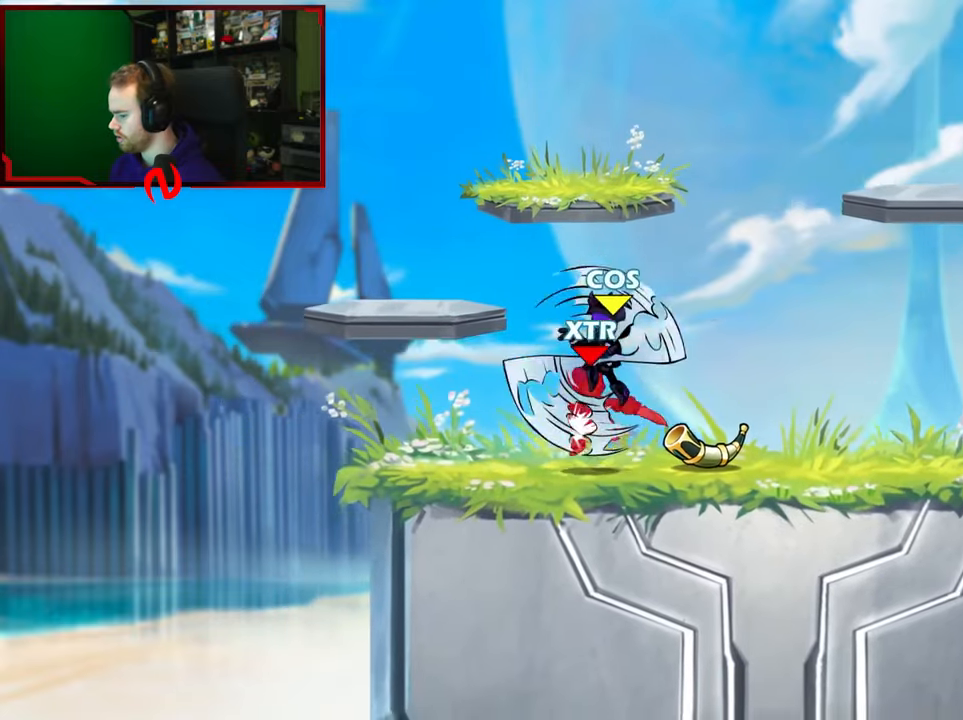
{"buttons": [], "left_stick": "down-left", "right_stick": "center", "events": [[83, "left_stick", "center"], [350, "left_stick", "down"], [483, "left_stick", "down-left"]]}
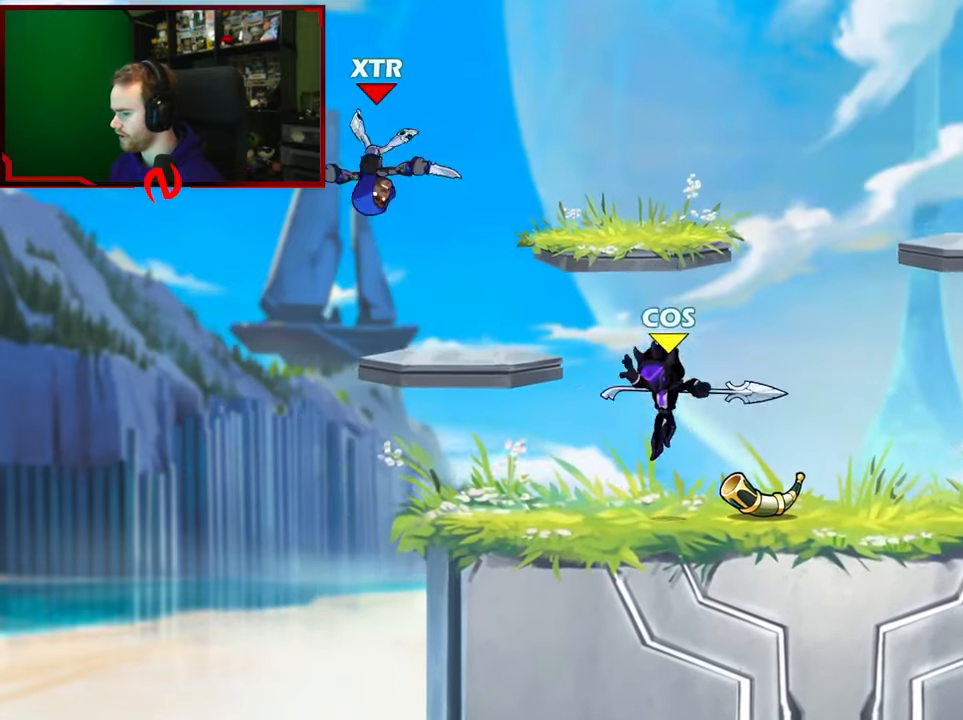
{"buttons": [], "left_stick": "up-right", "right_stick": "center", "events": [[133, "left_stick", "left"], [233, "A", "down"], [317, "left_stick", "up"], [367, "X", "down"], [400, "A", "up"], [467, "X", "up"], [500, "left_stick", "up-right"]]}
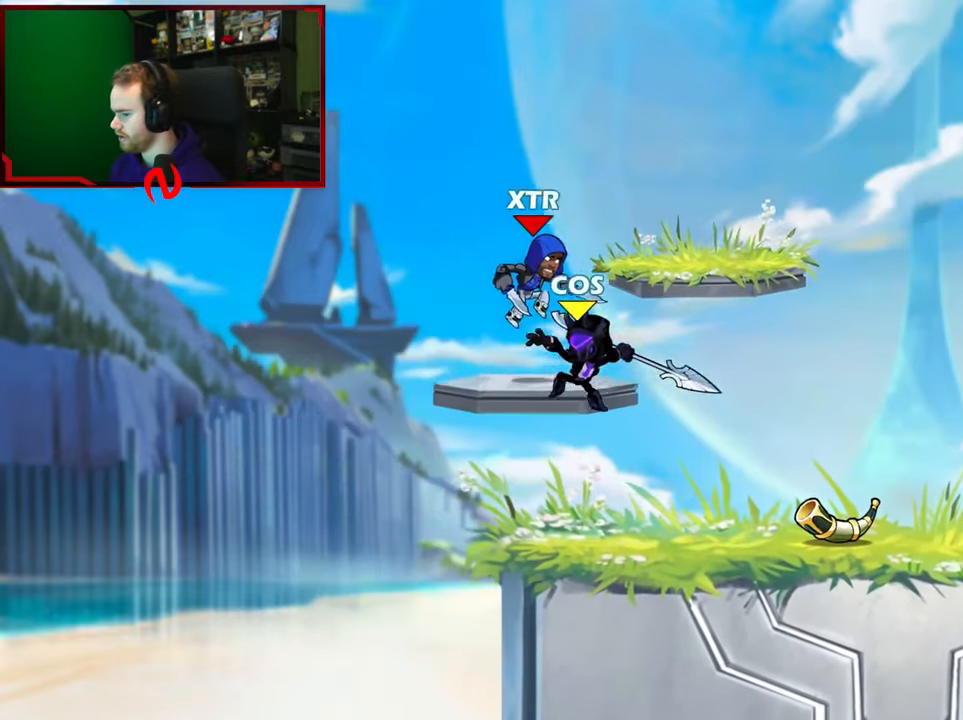
{"buttons": [], "left_stick": "up-right", "right_stick": "center", "events": []}
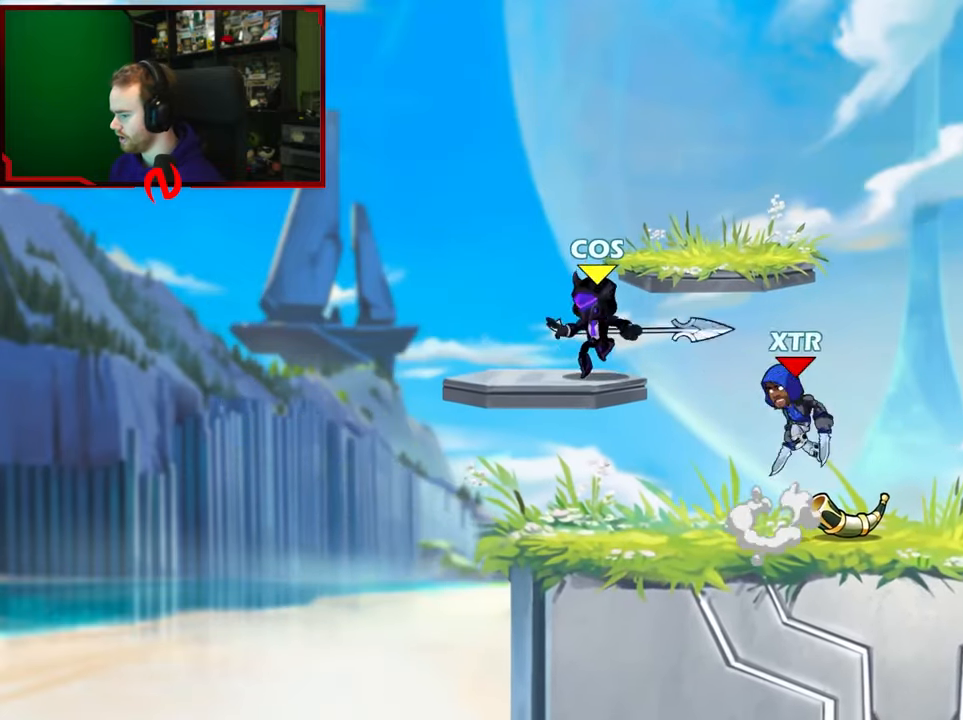
{"buttons": [], "left_stick": "down-right", "right_stick": "center", "events": [[67, "A", "down"], [183, "L1", "down"], [250, "A", "up"], [350, "L1", "up"], [367, "left_stick", "down-right"]]}
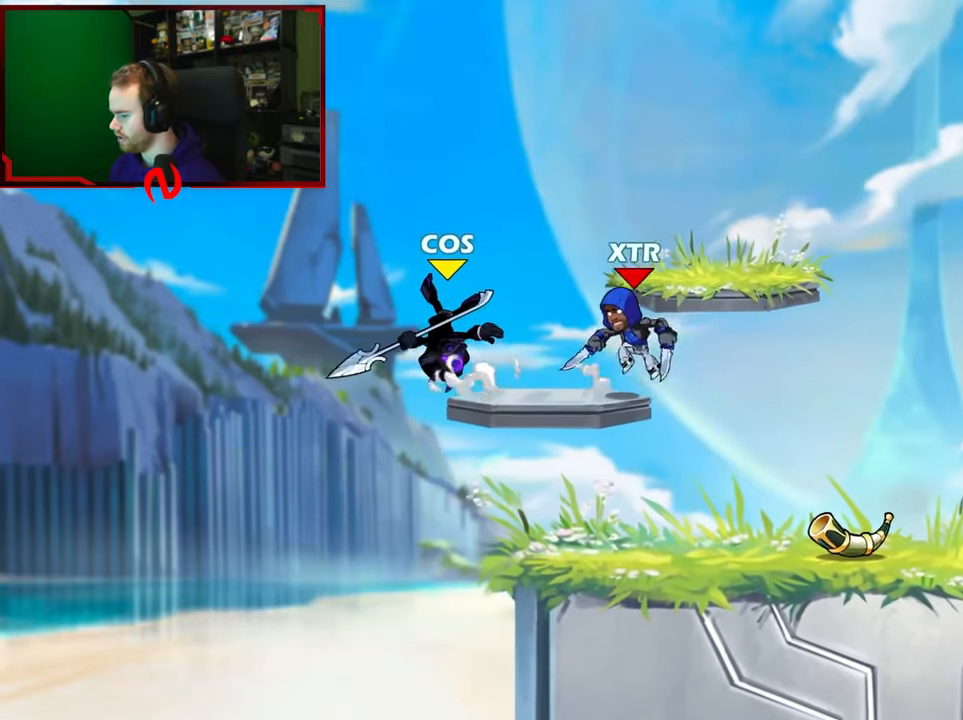
{"buttons": [], "left_stick": "down-right", "right_stick": "center", "events": [[17, "left_stick", "center"], [133, "A", "down"], [133, "left_stick", "up-right"], [267, "A", "up"], [433, "left_stick", "down-right"]]}
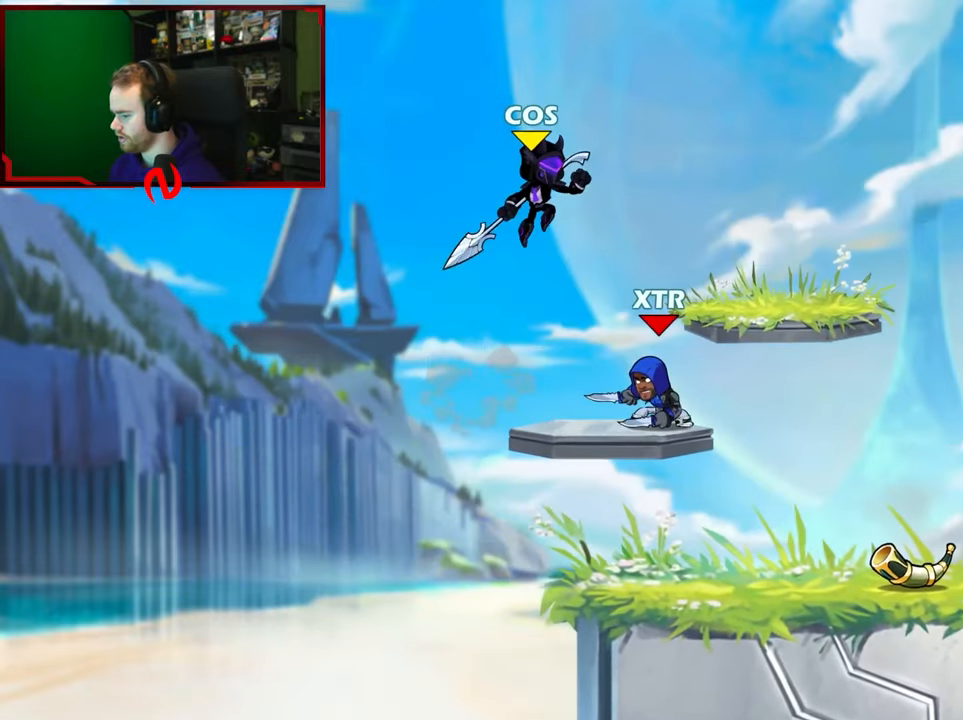
{"buttons": [], "left_stick": "center", "right_stick": "center", "events": [[67, "left_stick", "up"], [117, "X", "down"], [233, "left_stick", "up-right"], [267, "X", "up"], [467, "left_stick", "center"]]}
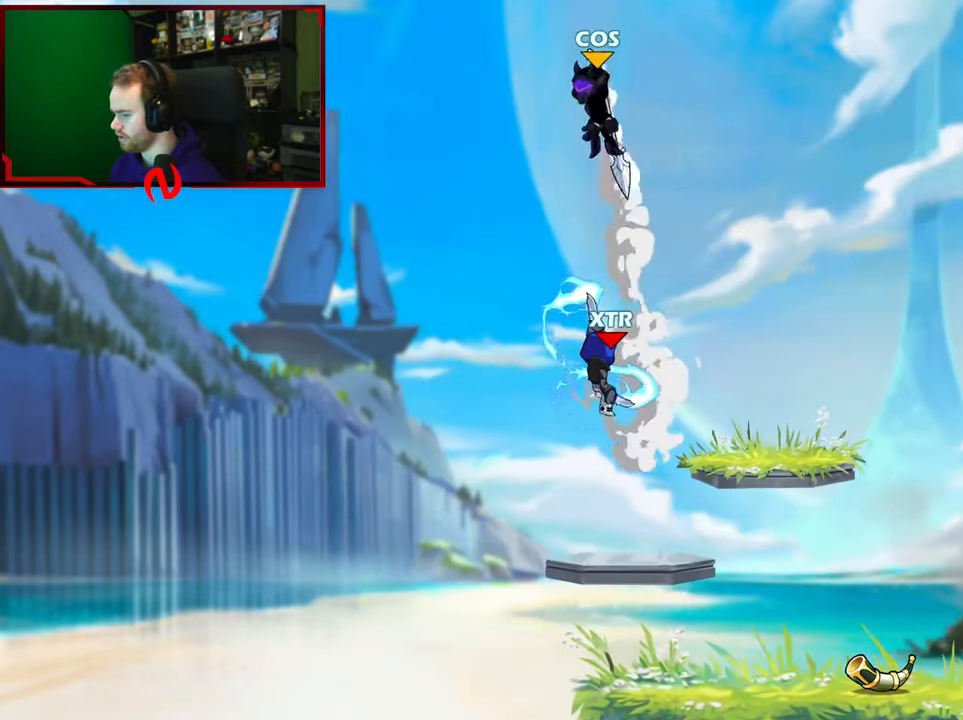
{"buttons": [], "left_stick": "down-right", "right_stick": "center", "events": [[167, "left_stick", "left"], [233, "left_stick", "down-left"], [467, "left_stick", "down-right"]]}
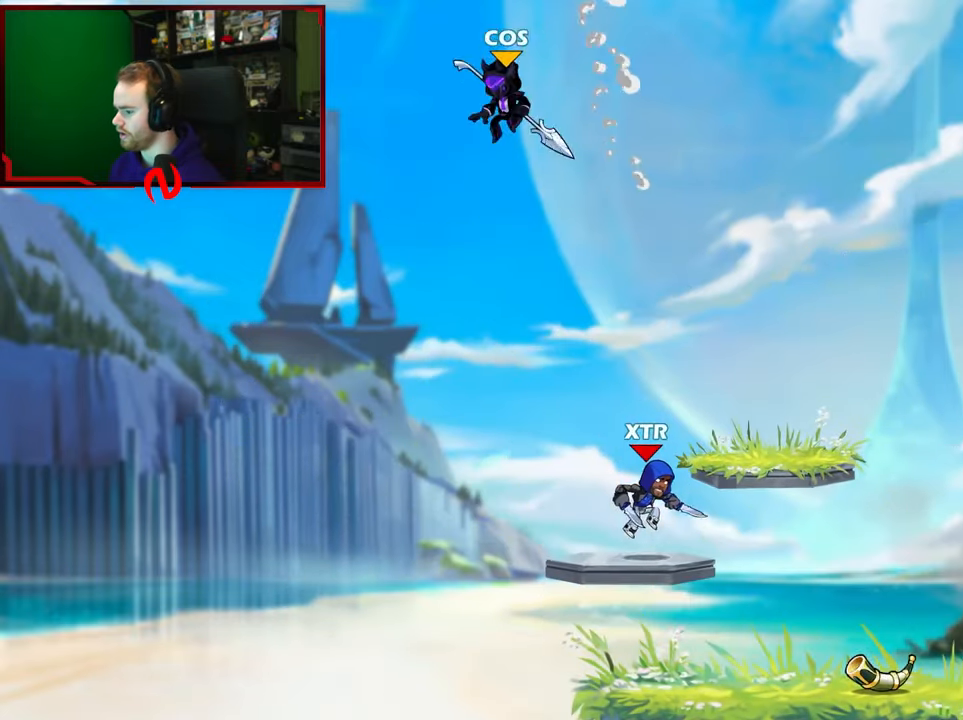
{"buttons": ["L1"], "left_stick": "down-right", "right_stick": "center", "events": [[400, "L1", "down"]]}
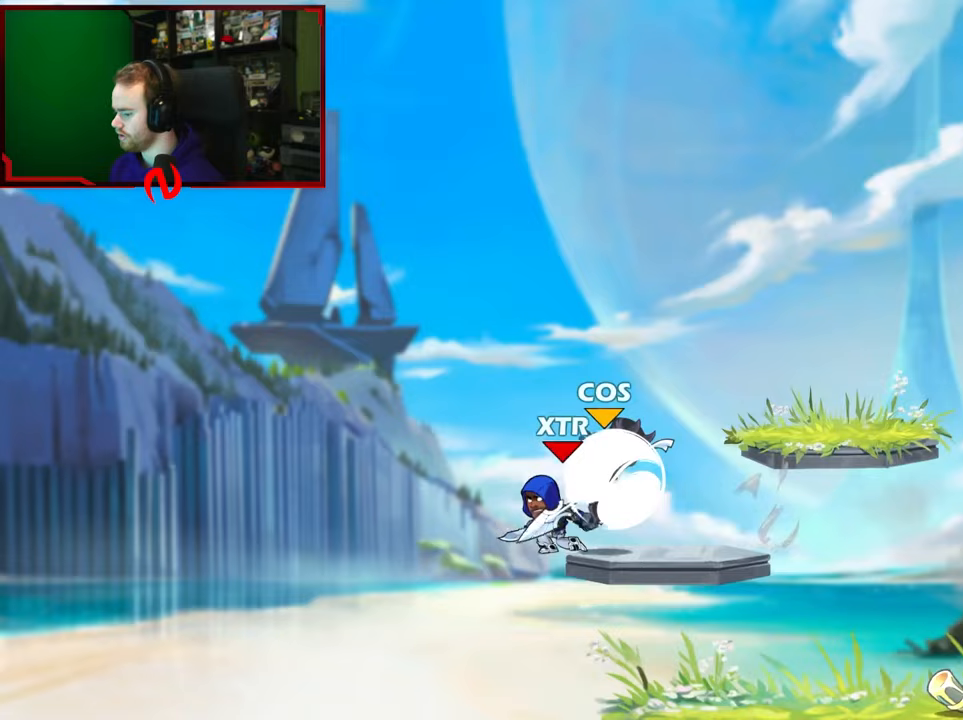
{"buttons": ["L1"], "left_stick": "left", "right_stick": "center", "events": [[83, "L1", "up"], [200, "left_stick", "up-left"], [317, "left_stick", "down-left"], [450, "left_stick", "left"], [483, "L1", "down"]]}
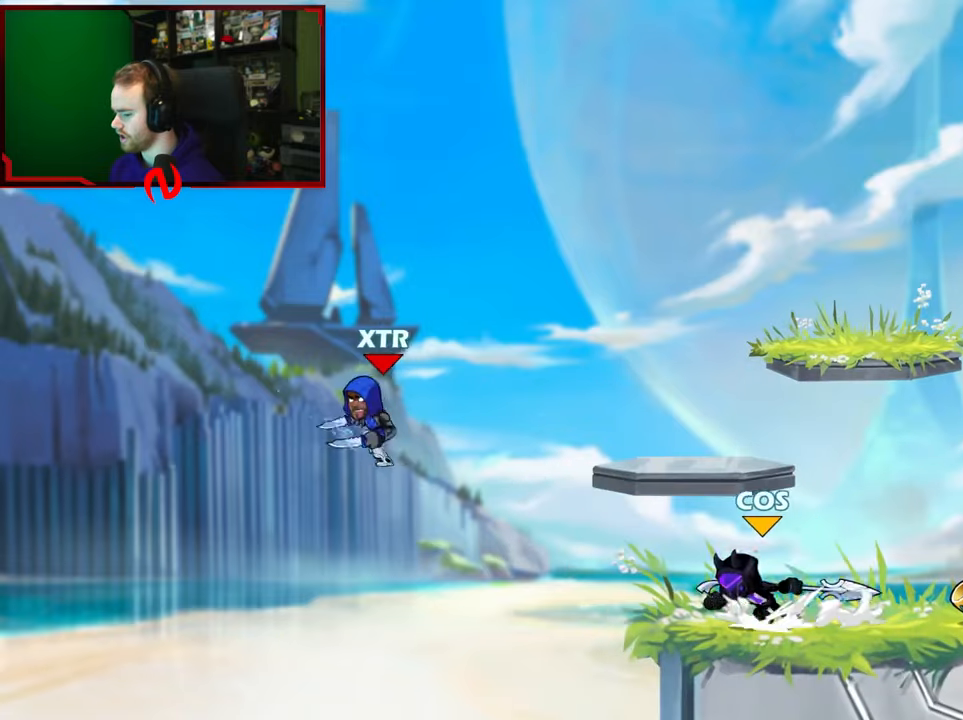
{"buttons": [], "left_stick": "up-right", "right_stick": "center", "events": [[33, "A", "down"], [83, "X", "down"], [117, "L1", "up"], [150, "A", "up"], [217, "X", "up"], [333, "left_stick", "right"], [450, "left_stick", "up-right"]]}
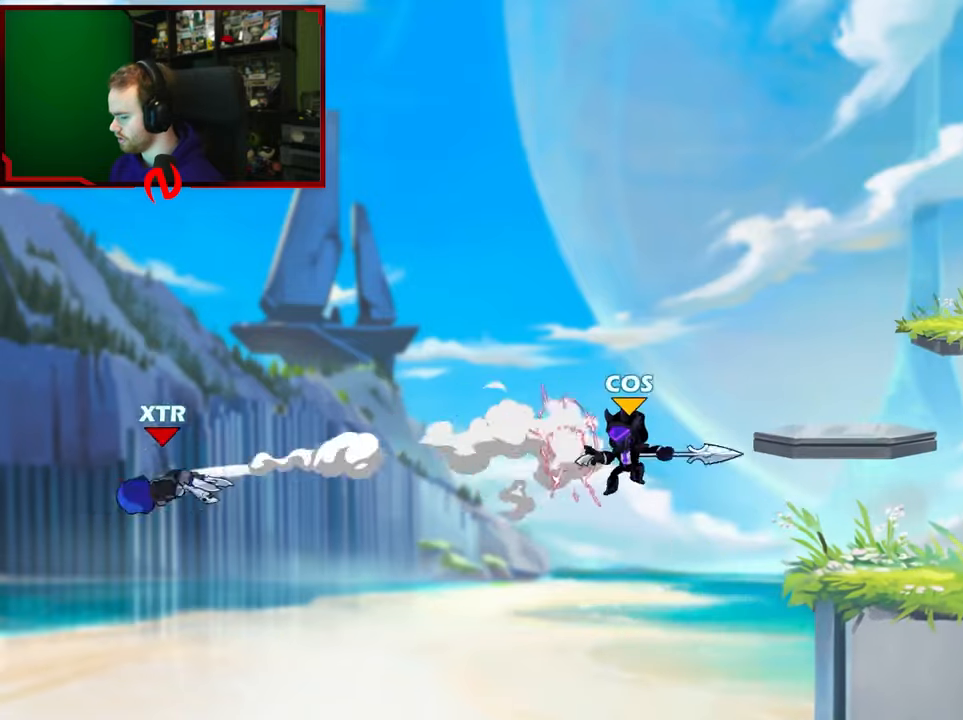
{"buttons": [], "left_stick": "up-right", "right_stick": "center", "events": [[217, "A", "down"], [350, "A", "up"]]}
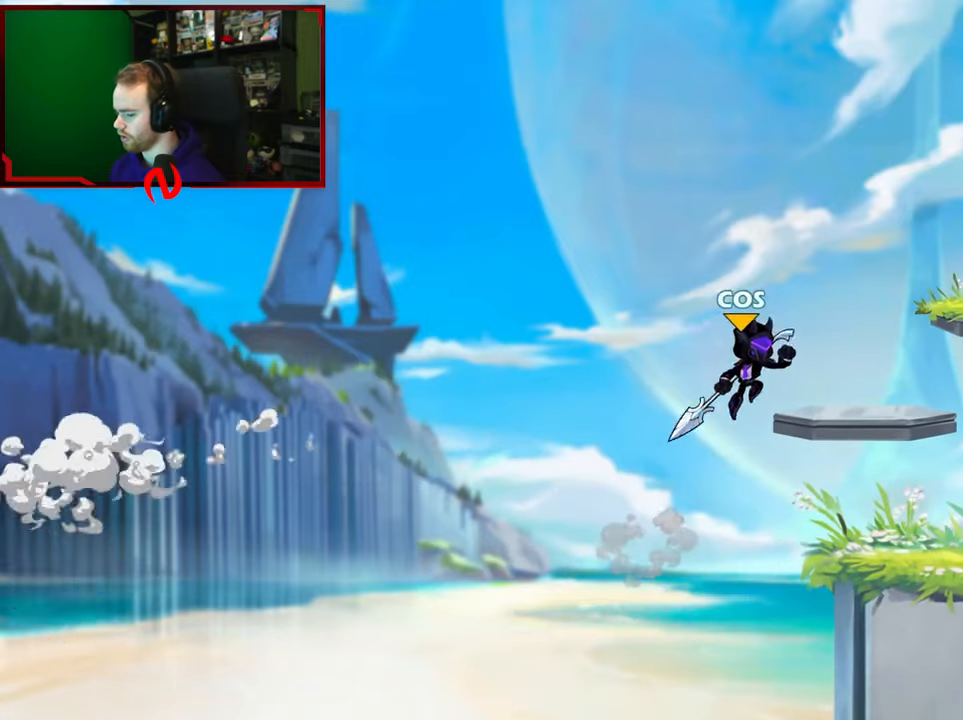
{"buttons": [], "left_stick": "center", "right_stick": "center", "events": [[267, "left_stick", "left"], [400, "left_stick", "center"]]}
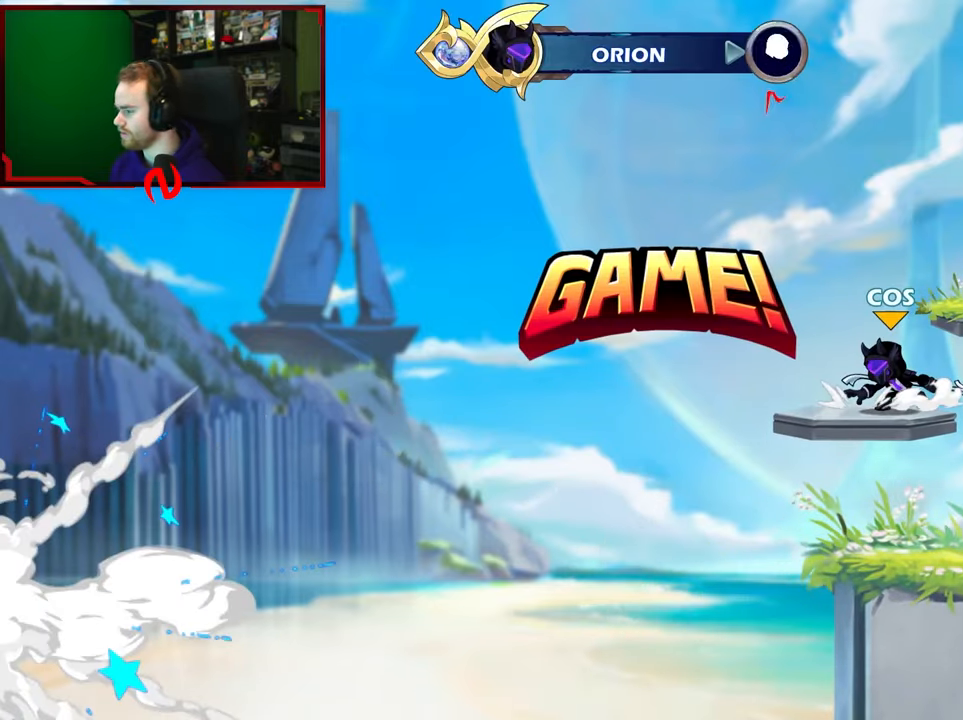
{"buttons": [], "left_stick": "center", "right_stick": "center", "events": []}
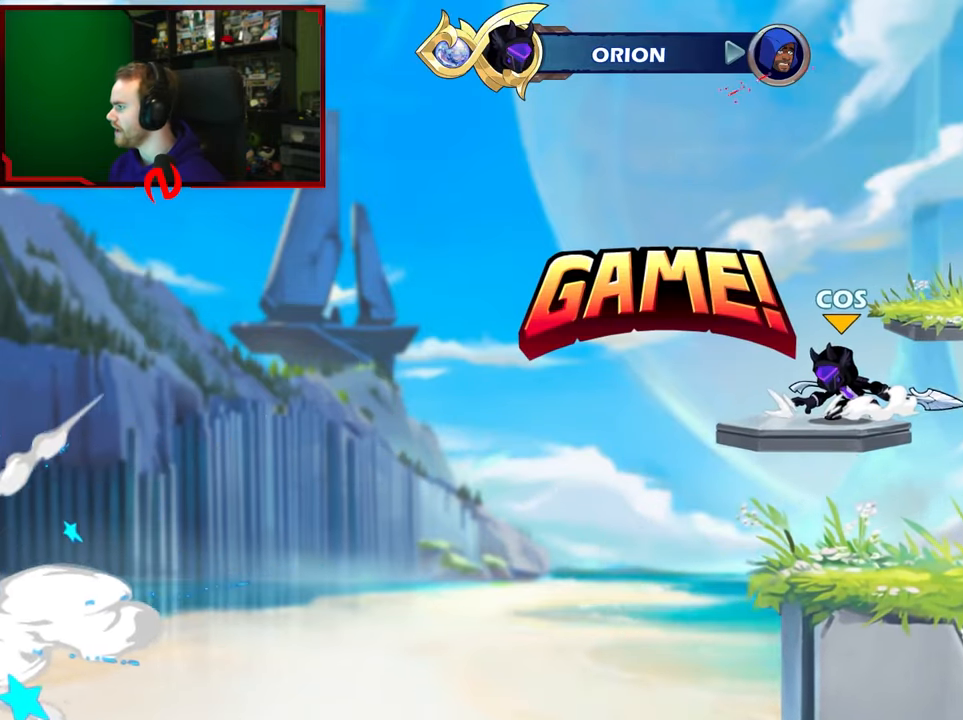
{"buttons": [], "left_stick": "center", "right_stick": "center", "events": []}